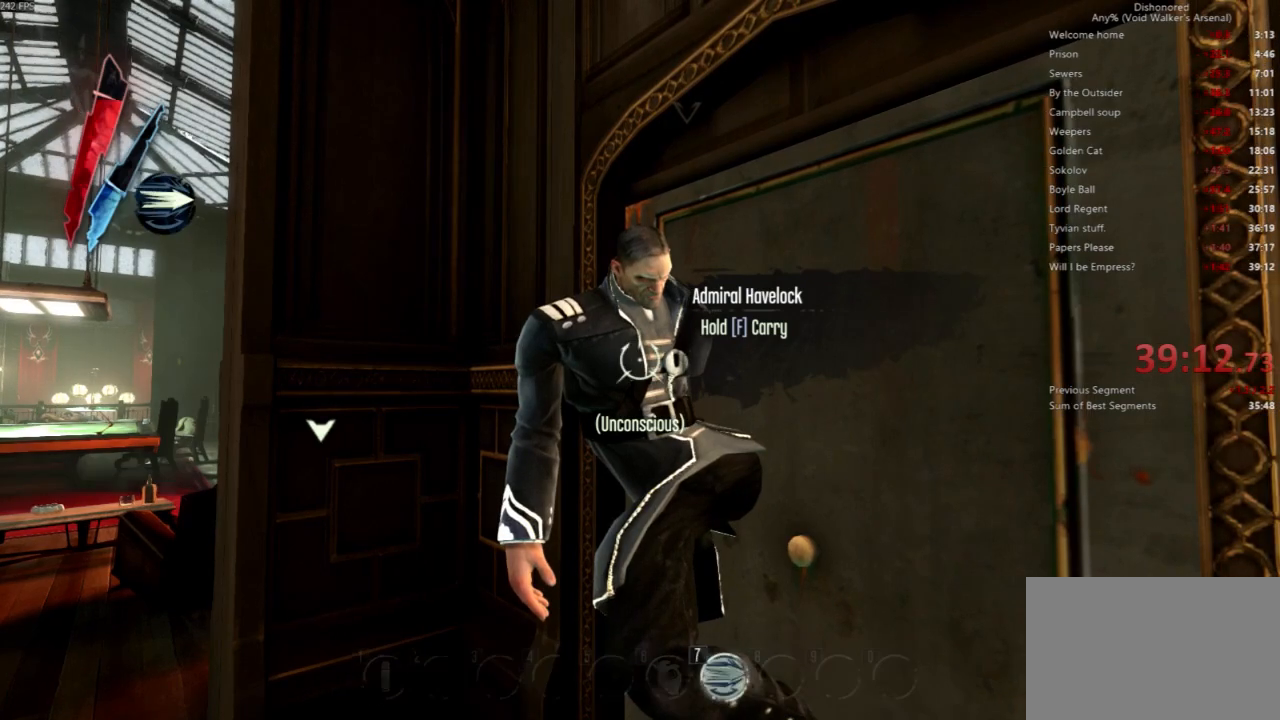
Gameplay with keyboard and mouse; each line is a JSON object with the keys and mouse buttons held at the frame after it. "events" lists presses ("down") and releases ("up") of "4", "5", "a", "alt", "c", "ctrl", "d", "e", "escape", "f", "q", "r", "s", "shift", "space", "tab", "v", "w", "x", "z", "mouse_left", "mouse_middle", "mouse_right", "mouse_wheel_up" and "mouse_wheel_down" between this image and that frame as [ms after this image, input, new state], when the widget could be followed in between. "mouse_left", "mouse_middle", "mouse_right", "mouse_wheel_up", "mouse_wheel_down" = the "left", "middle", "right", "wheel_up", "wheel_down" buttons of the "mouse" list. No other keys are recorded. Not read: mouse_move.
{"keys": ["w"], "mouse": [], "events": [[467, "w", "down"]]}
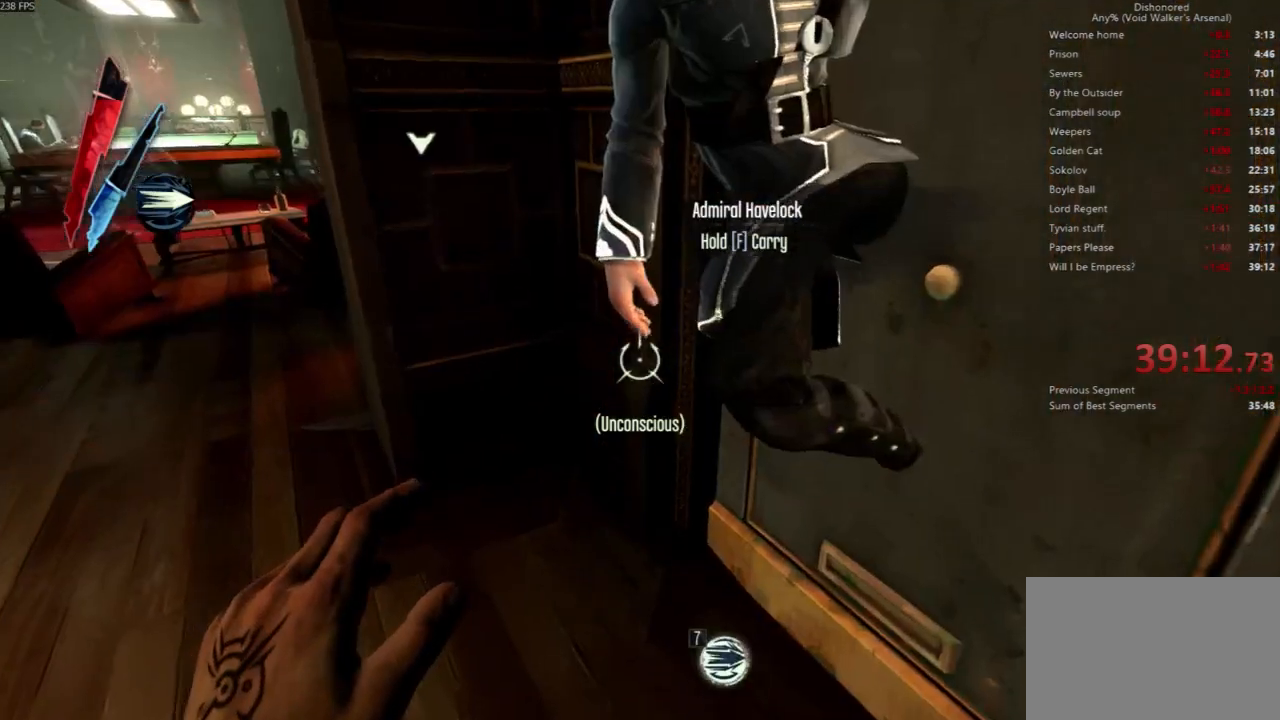
{"keys": ["shift"], "mouse": [], "events": [[100, "shift", "down"], [133, "w", "up"]]}
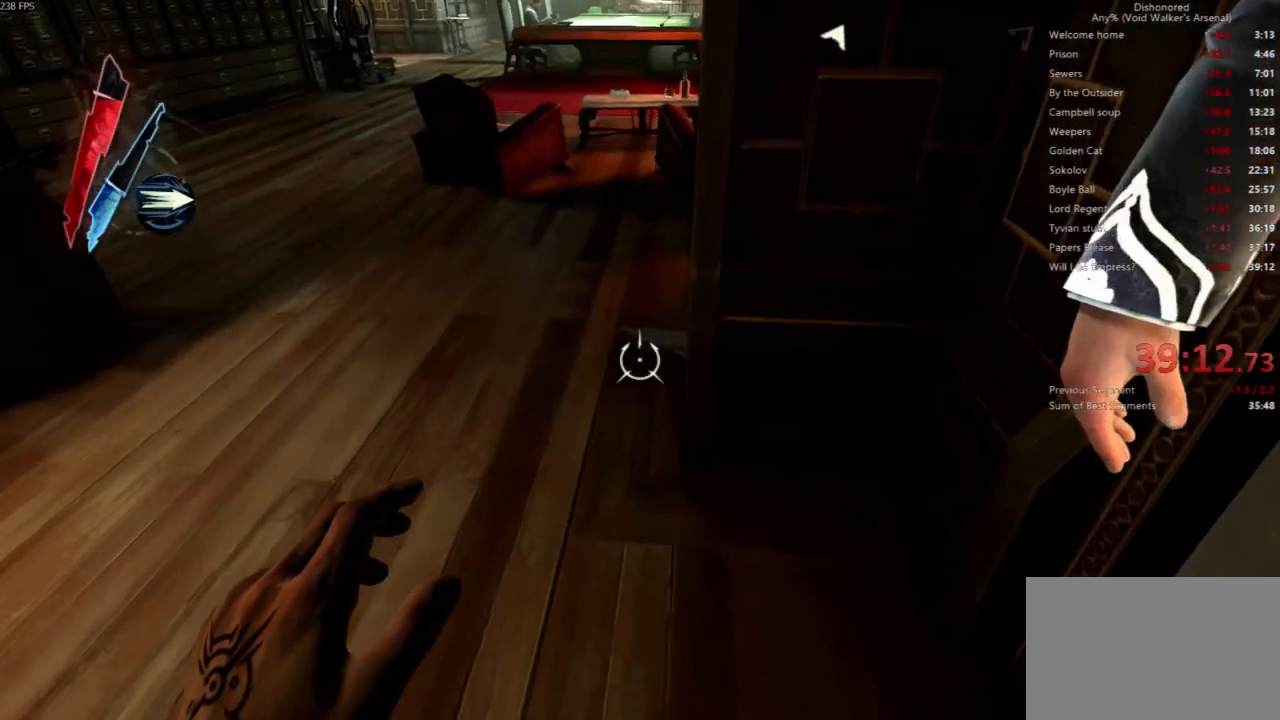
{"keys": ["d", "e", "shift"], "mouse": [], "events": [[200, "d", "down"], [200, "e", "down"]]}
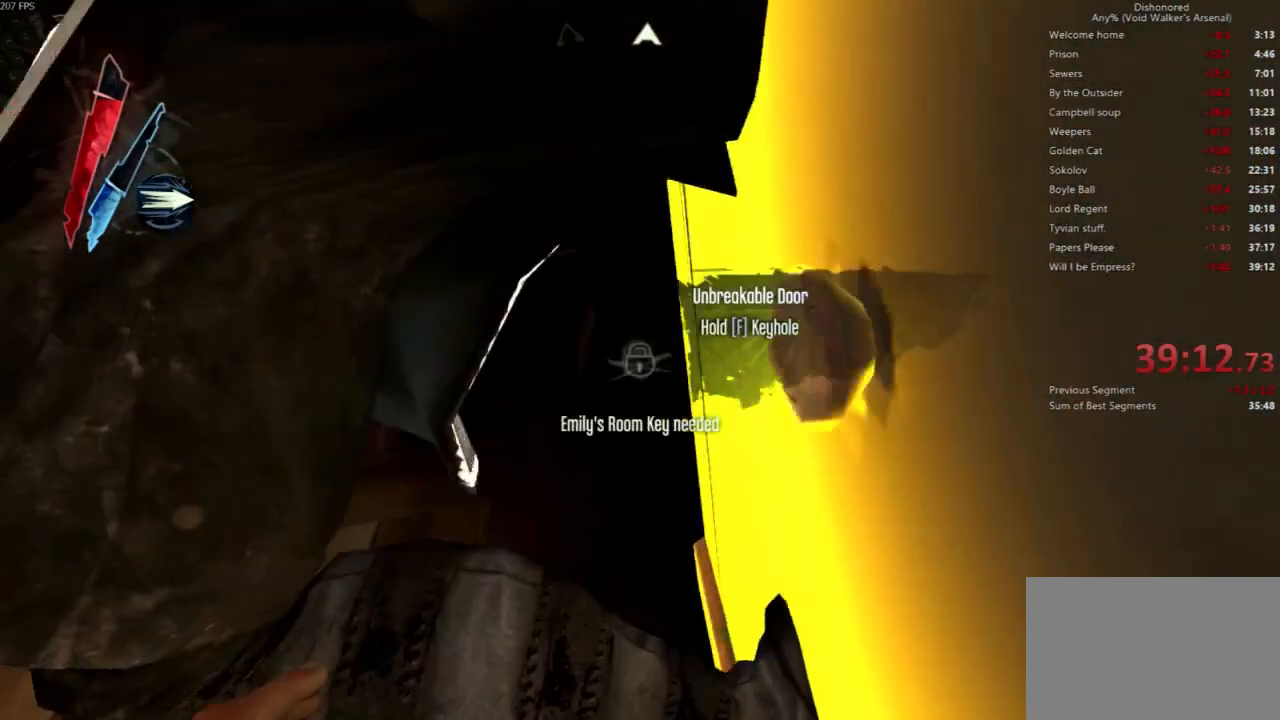
{"keys": ["a", "shift"], "mouse": [], "events": [[233, "d", "up"], [233, "e", "up"], [367, "a", "down"]]}
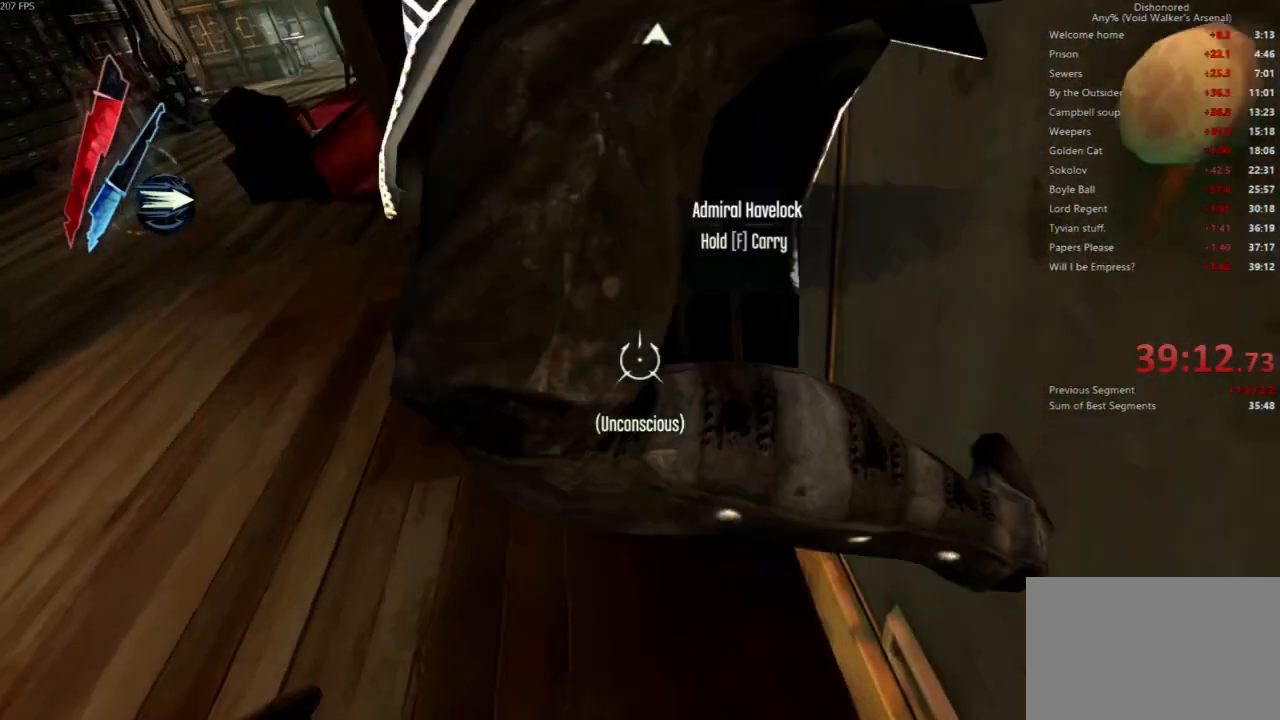
{"keys": ["shift"], "mouse": [], "events": [[133, "a", "up"]]}
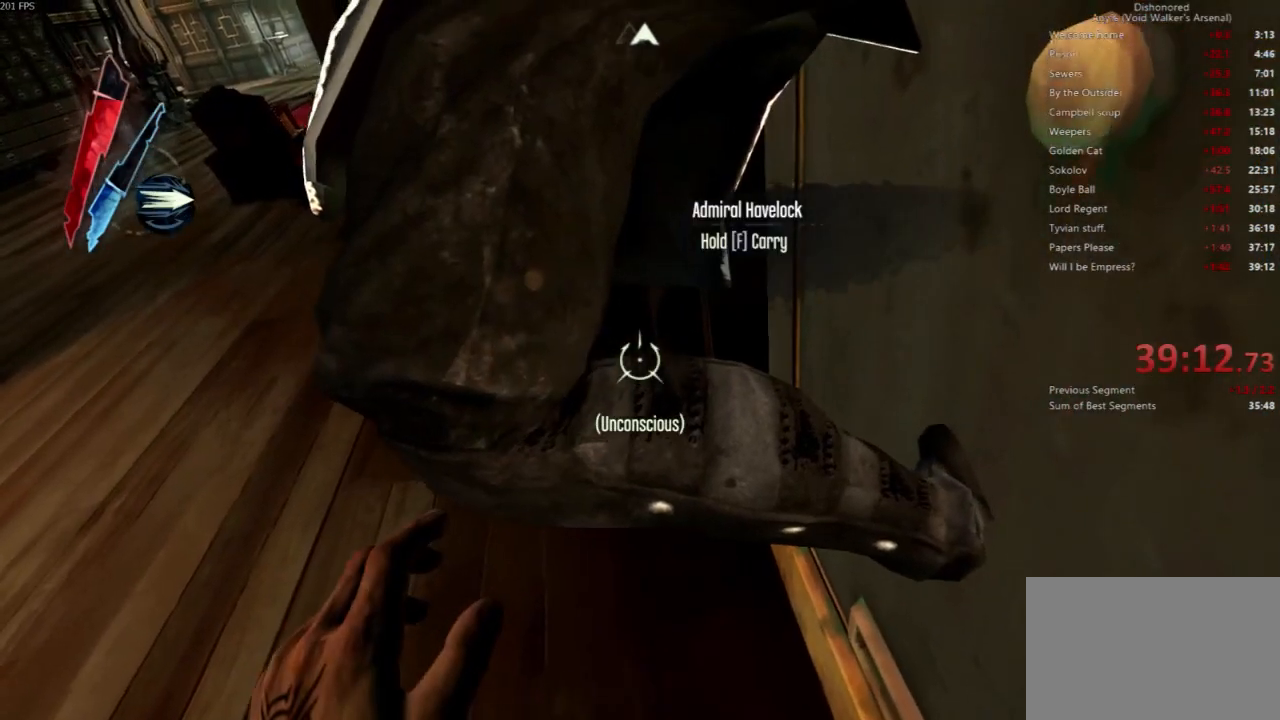
{"keys": ["shift"], "mouse": [], "events": [[133, "w", "down"], [300, "w", "up"]]}
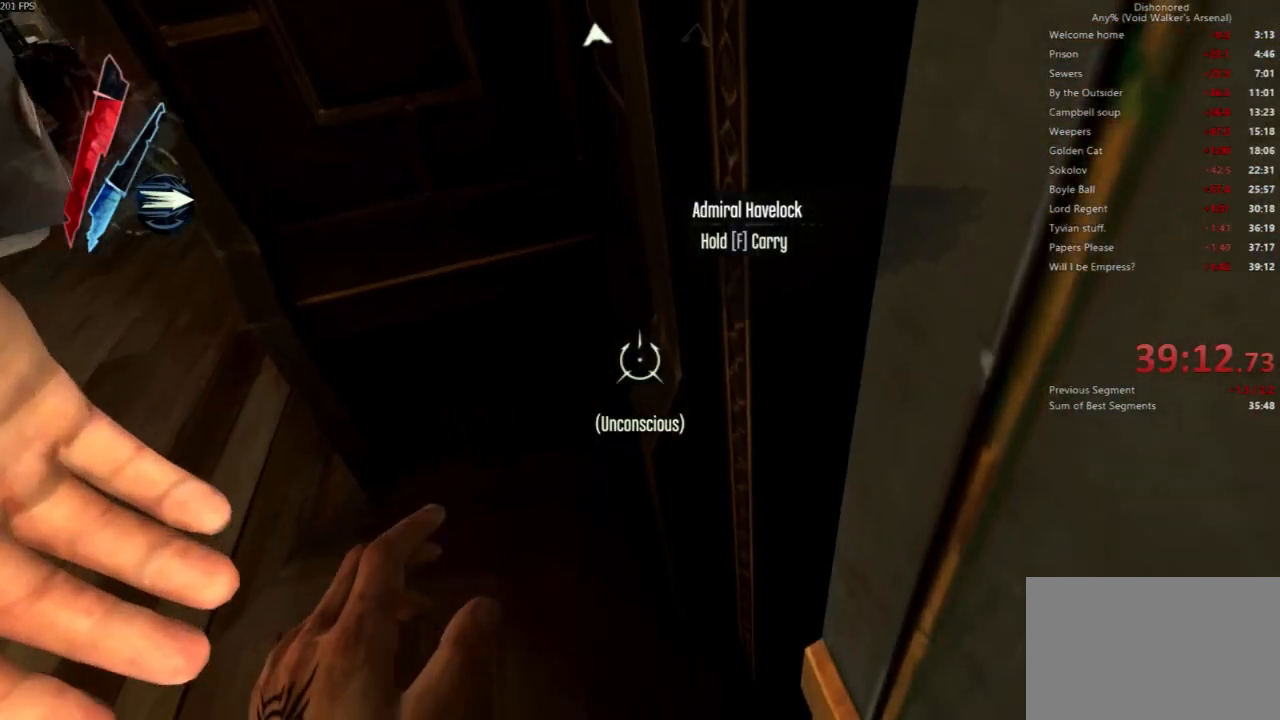
{"keys": ["shift"], "mouse": [], "events": [[167, "s", "down"], [267, "s", "up"]]}
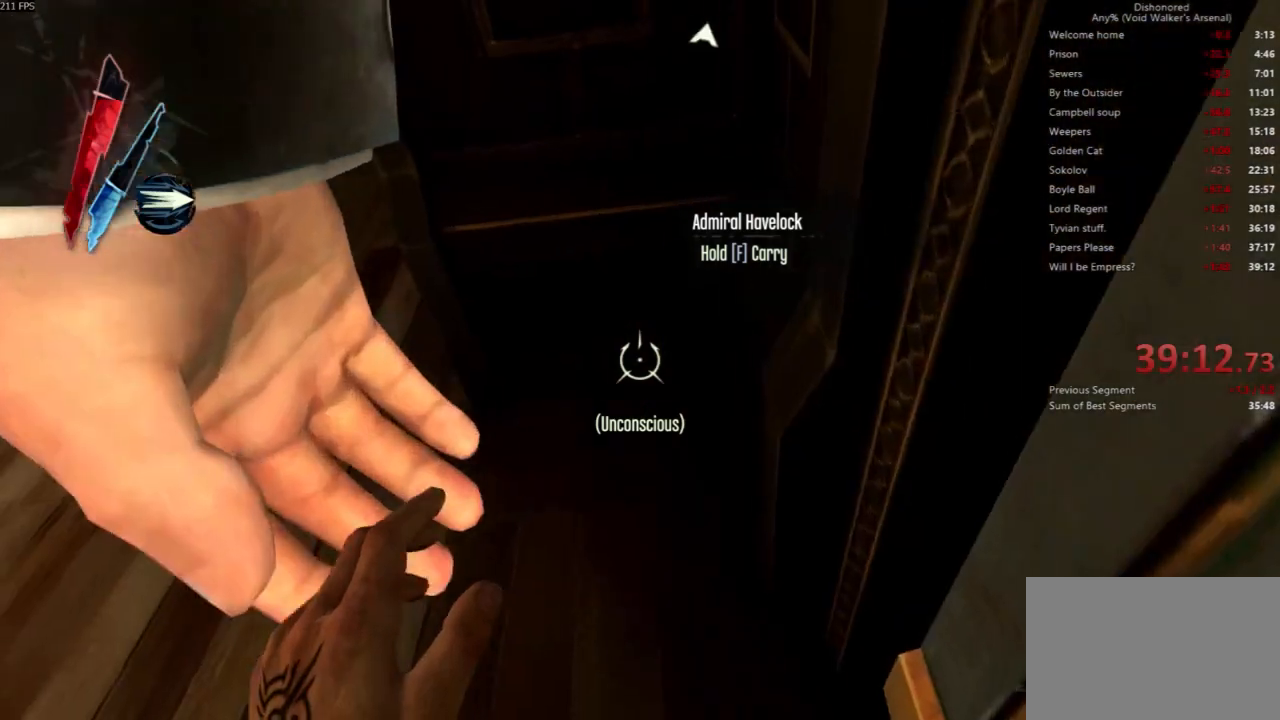
{"keys": ["e", "shift"], "mouse": [], "events": [[300, "e", "down"]]}
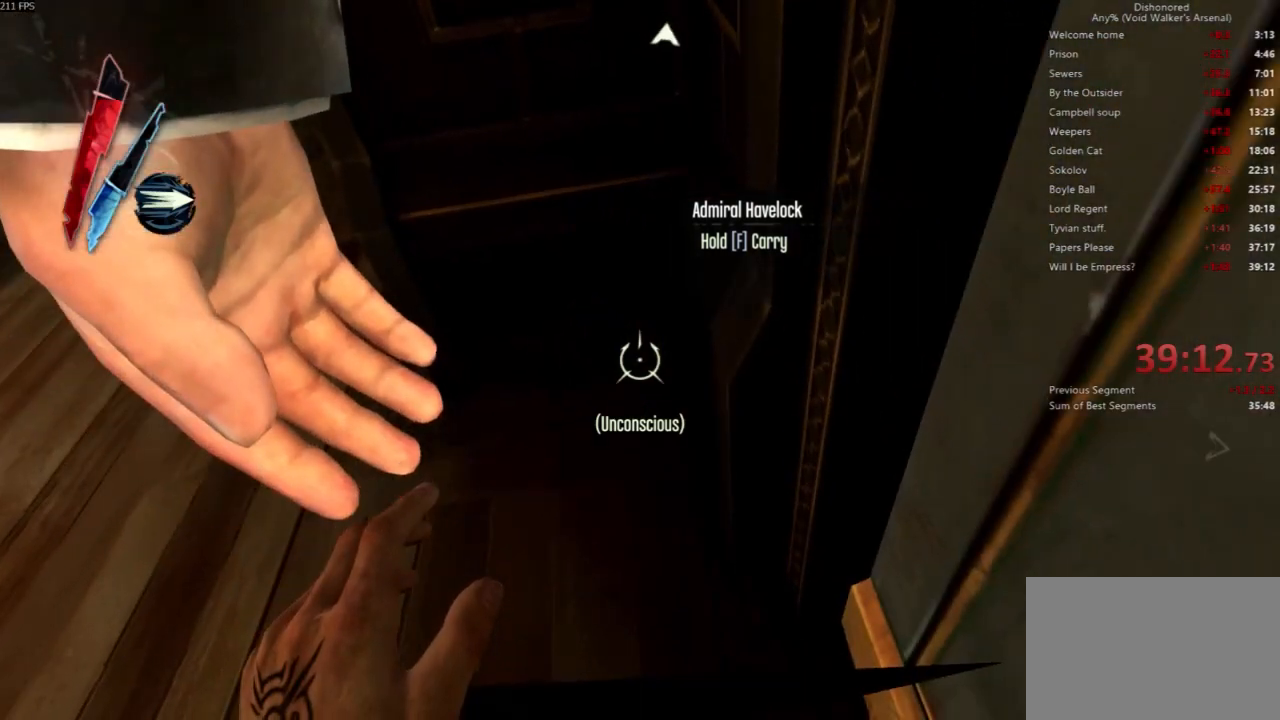
{"keys": ["d", "e", "shift"], "mouse": []}
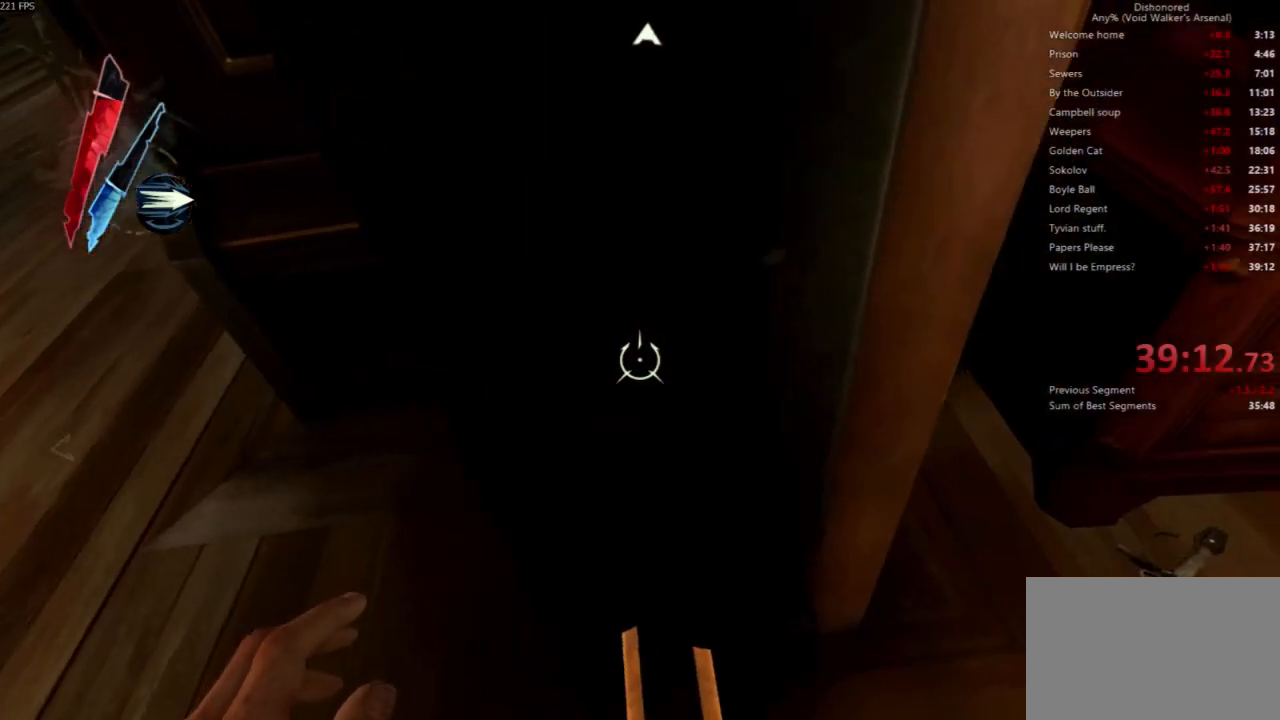
{"keys": ["e", "shift"], "mouse": [], "events": [[367, "d", "up"]]}
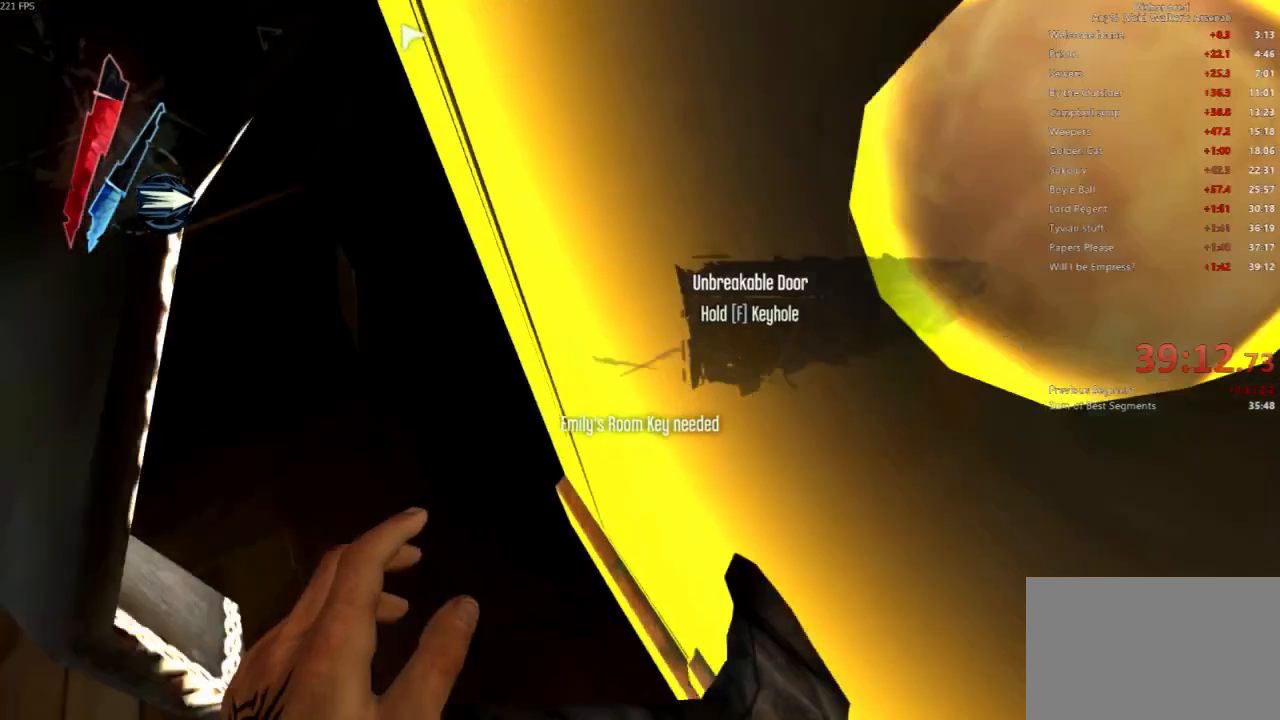
{"keys": ["d", "e", "shift"], "mouse": [], "events": [[100, "d", "down"]]}
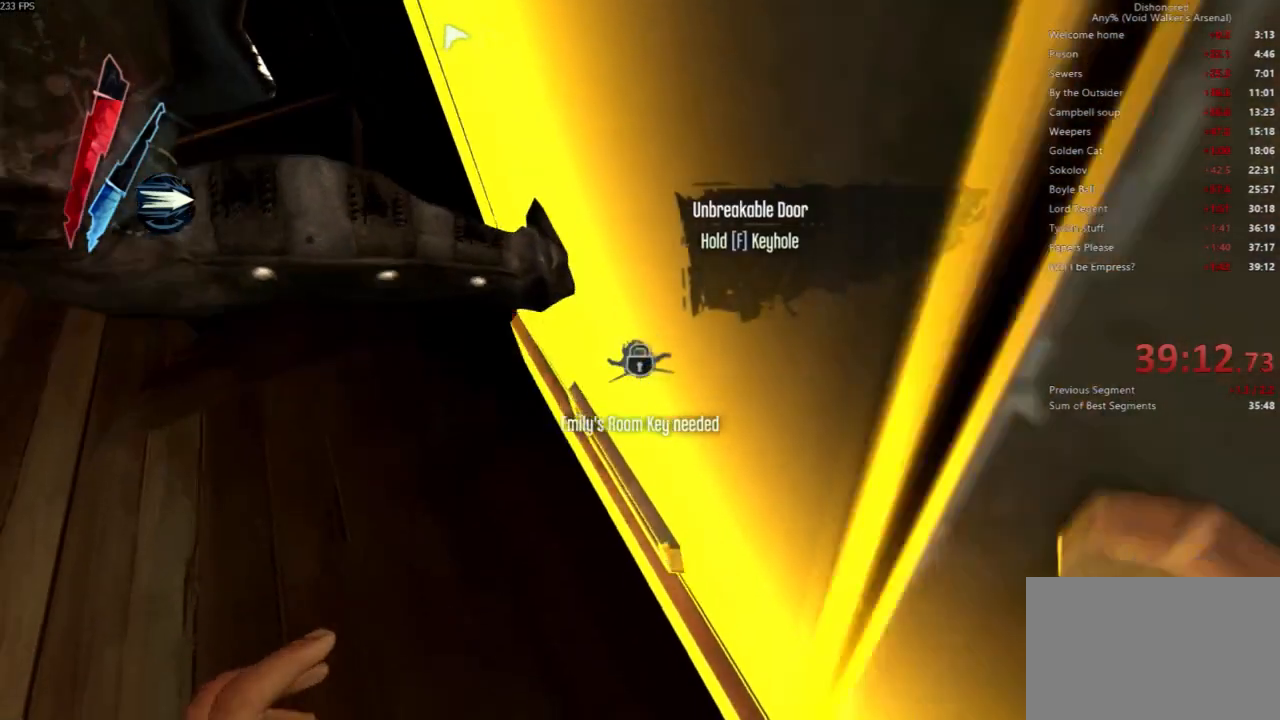
{"keys": ["e", "shift"], "mouse": [], "events": [[67, "a", "down"], [67, "d", "up"], [367, "a", "up"]]}
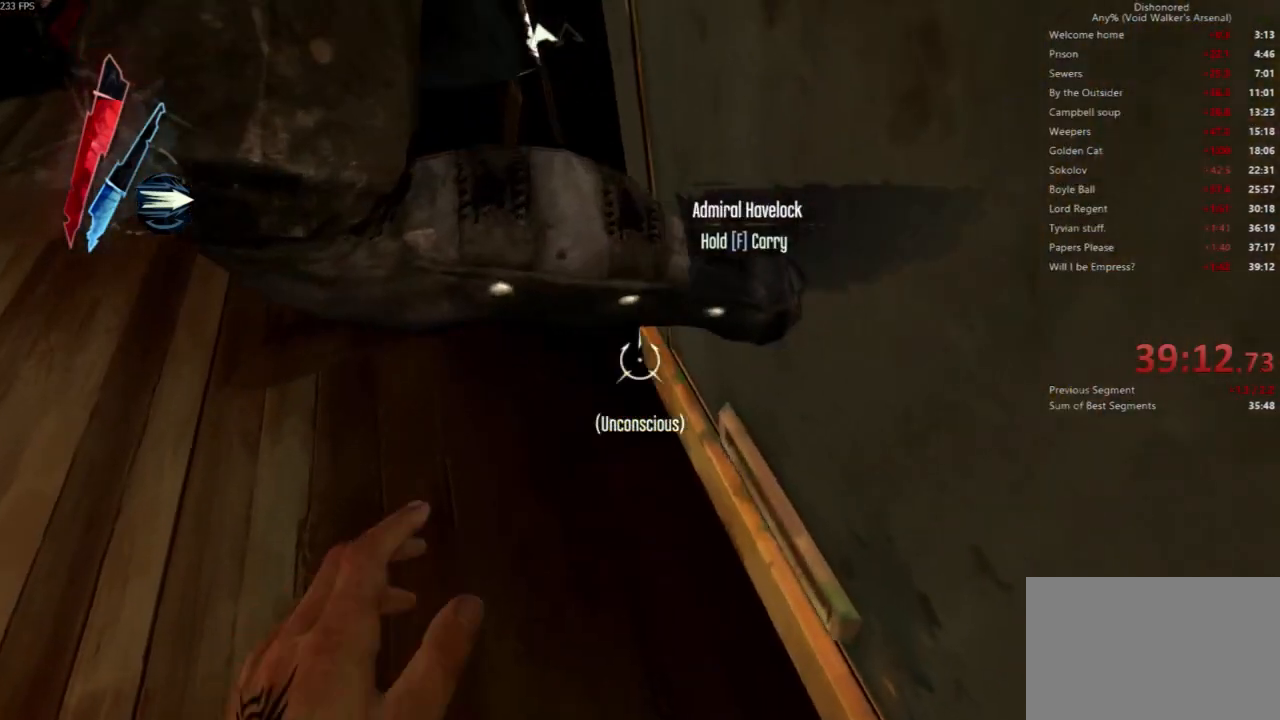
{"keys": ["e", "shift"], "mouse": [], "events": [[167, "a", "down"], [333, "a", "up"]]}
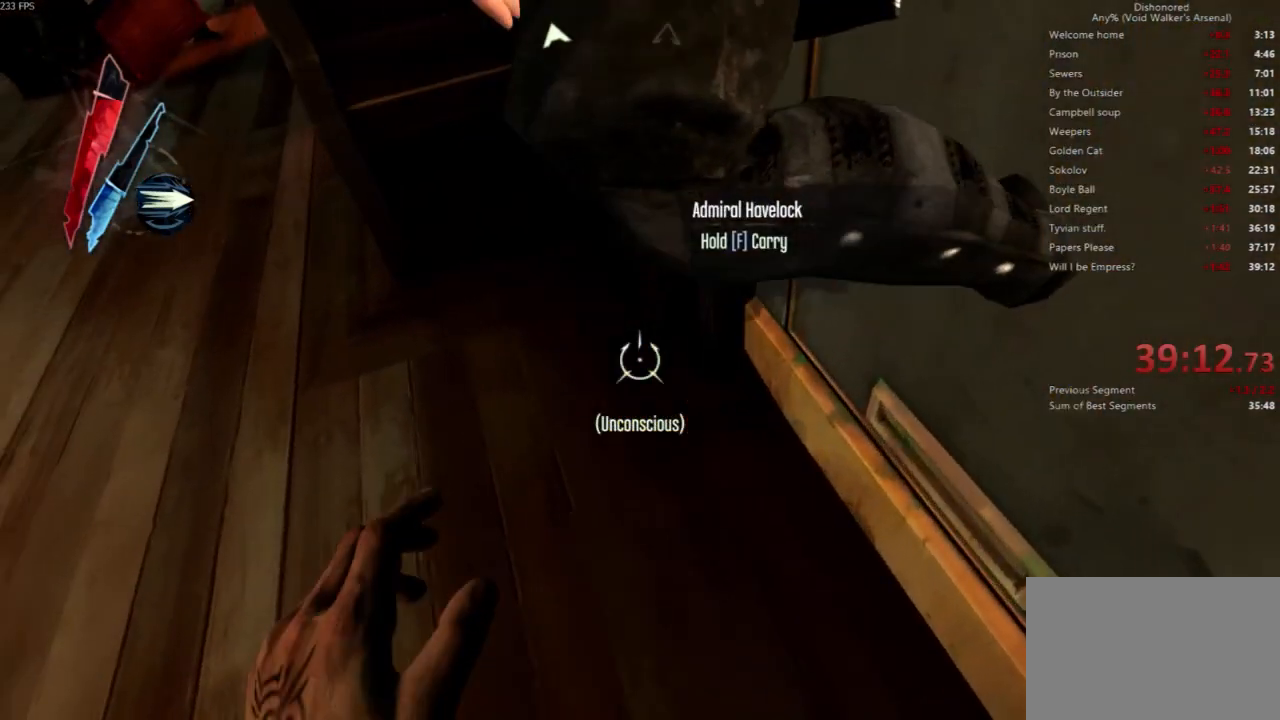
{"keys": ["d", "e", "shift"], "mouse": [], "events": [[133, "d", "down"]]}
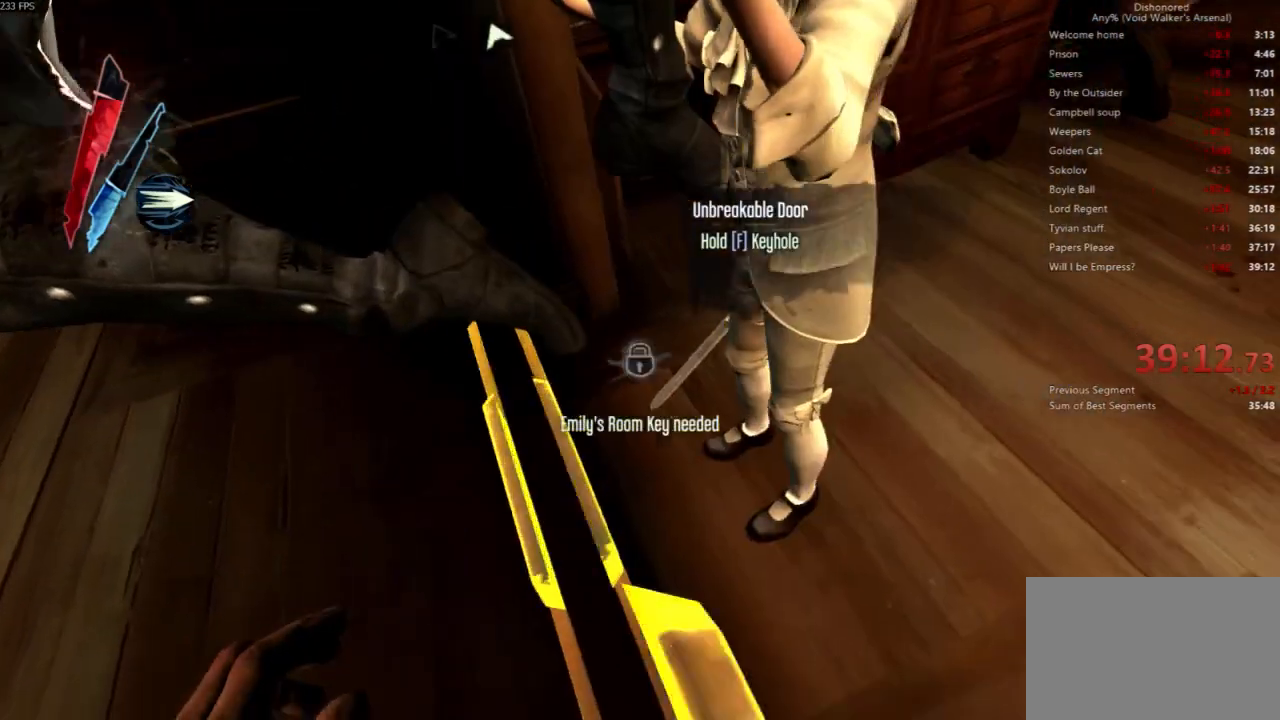
{"keys": ["a", "shift"], "mouse": []}
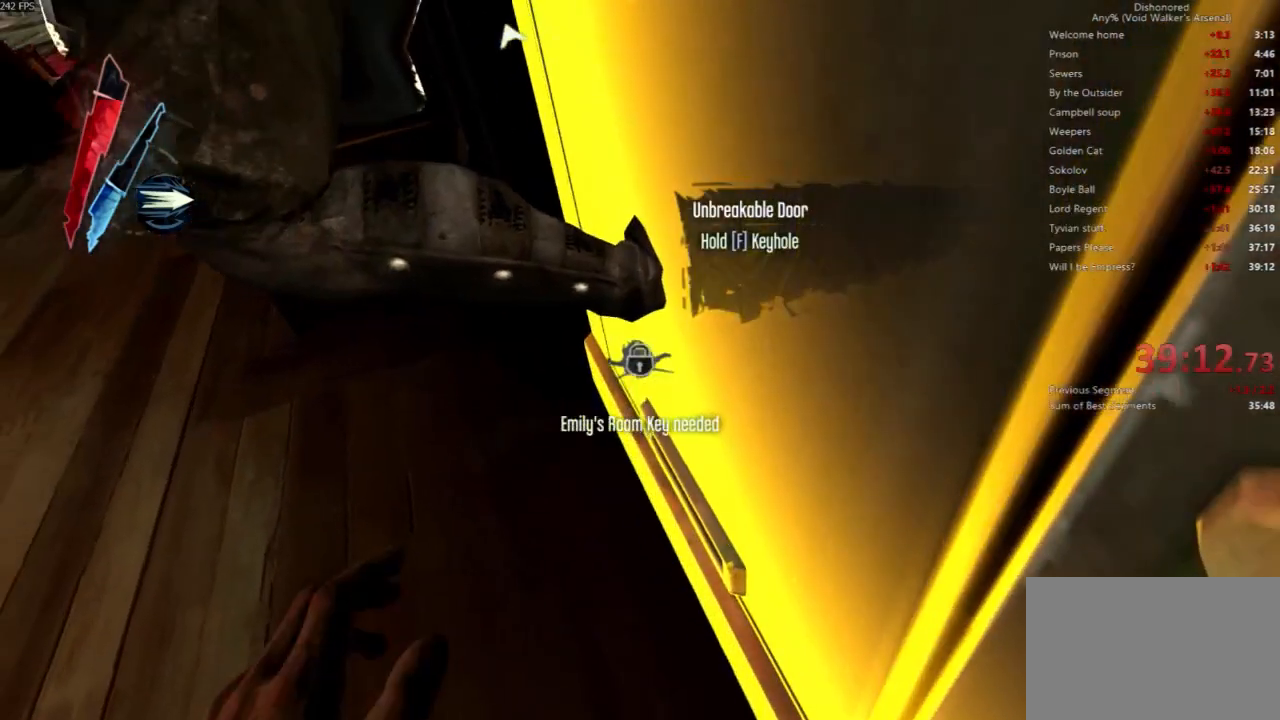
{"keys": ["shift"], "mouse": [], "events": [[233, "a", "up"]]}
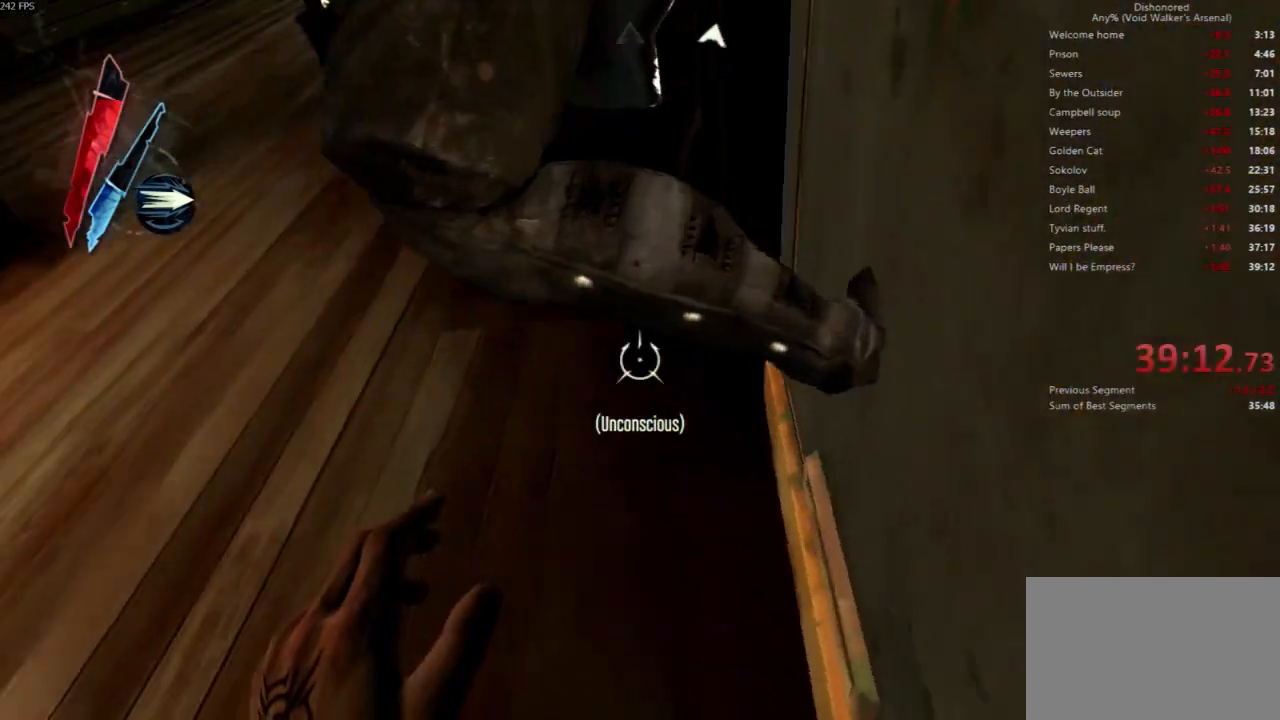
{"keys": ["shift"], "mouse": [], "events": [[133, "w", "down"], [300, "w", "up"]]}
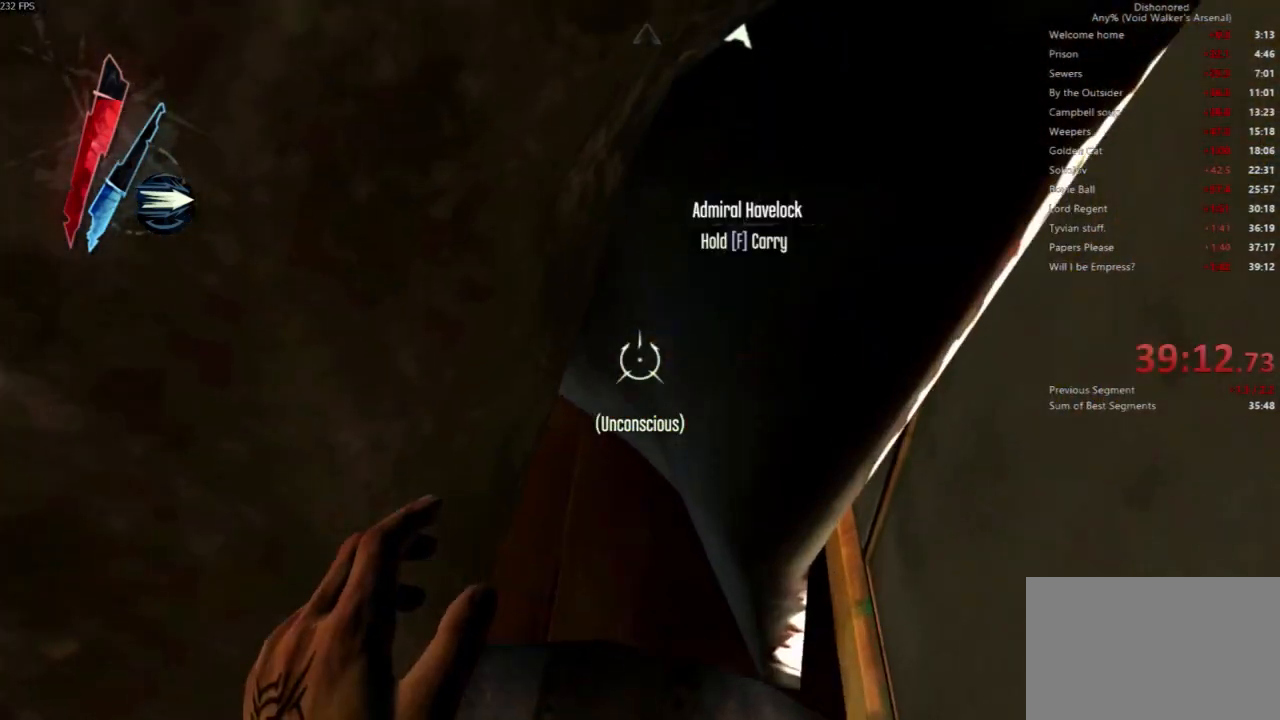
{"keys": ["shift"], "mouse": [], "events": [[67, "a", "down"], [300, "a", "up"]]}
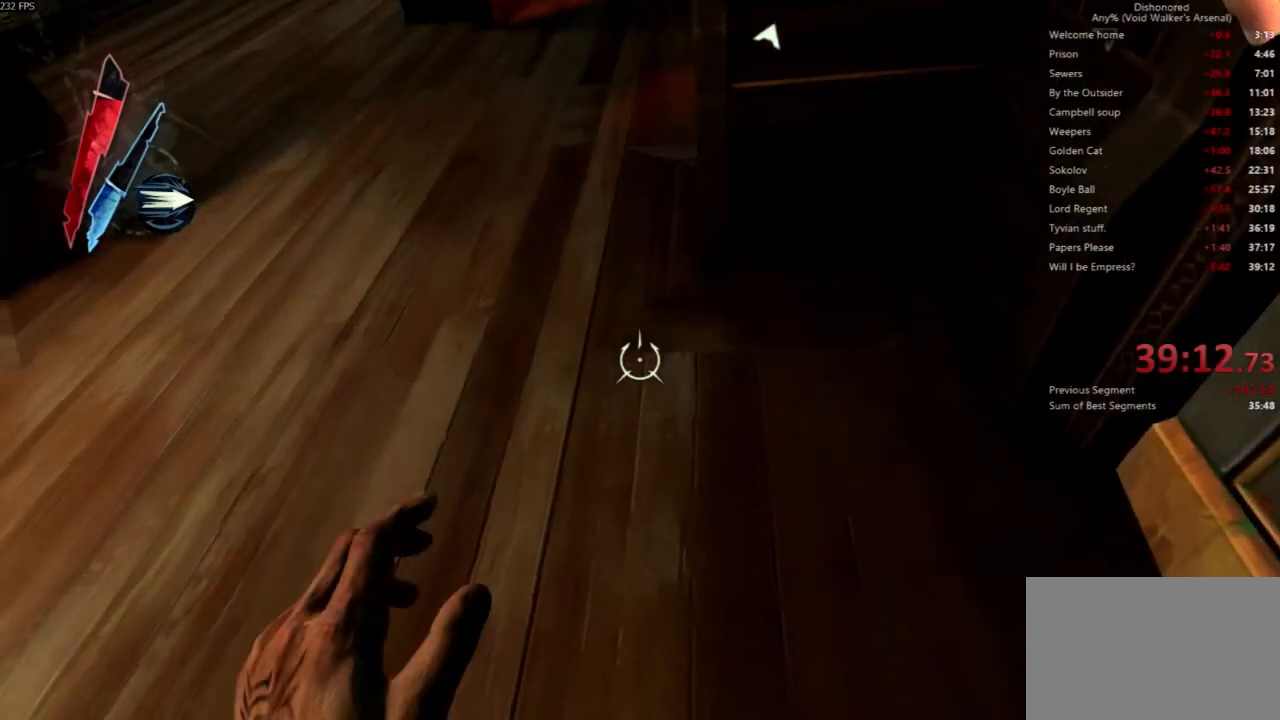
{"keys": ["d", "e", "shift"], "mouse": ["right"], "events": [[133, "d", "down"], [133, "e", "down"], [500, "mouse_right", "down"]]}